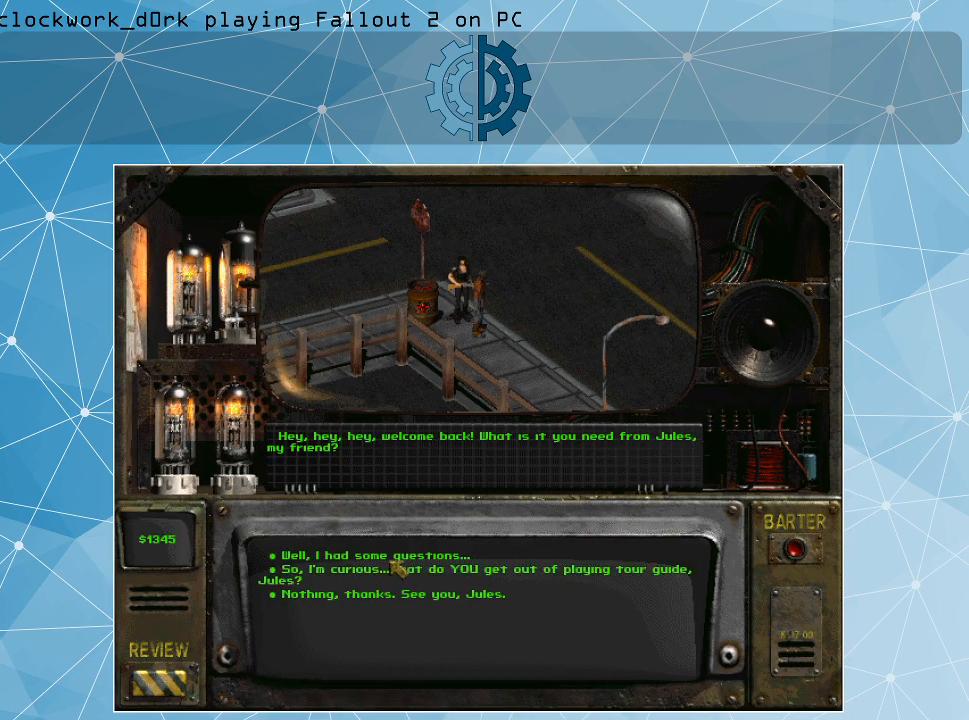
Gameplay with keyboard and mouse; each line is a JSON object with the keys and mouse buttons held at the frame after it. "events" lists presses ("down") and releases ("up") of ".", "/", "0", "1", "2", "3", "4", "5", "6", "7", "8", "9", "a", "alt_l", "alt_r", "b", "backslash", "backspace", "c", "caps_lock", "comma", "ctrl_l", "ctrl_r", "d", "e", "equals", "f", "g", "h", "i", "j", "k", "l", "lbracket", "m", "minus", "n", "o", "p", "q", "quote", "r", "rbracket", "return", "s", "semicolon", "shift_l", "shift_r", "space", "super", "t", "tab", "tilde", "u", "v", "w", "x", "y", "z", "mouse_left" and "mouse_right" between this image and that frame as [ms after this image, input, new state], when the widget could be followed in between. "mouse_left", "mouse_right" = the "left", "right" buttons of the "mouse" list. No other keys are recorded. Not read: mouse_move.
{"keys": [], "mouse": [], "events": [[367, "mouse_left", "down"], [467, "mouse_left", "up"]]}
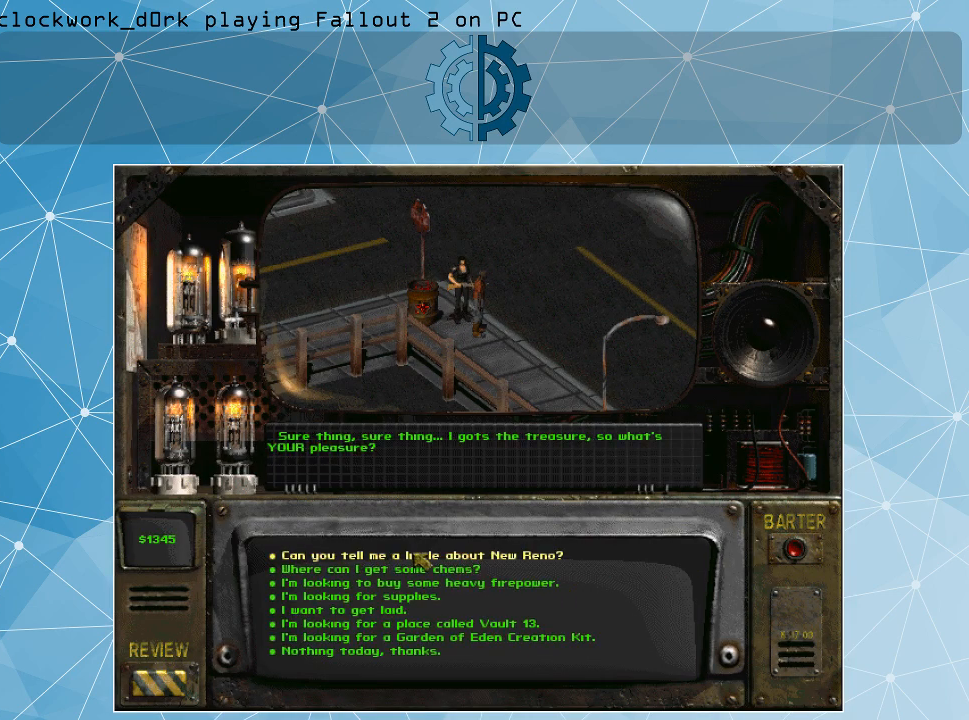
{"keys": [], "mouse": [], "events": []}
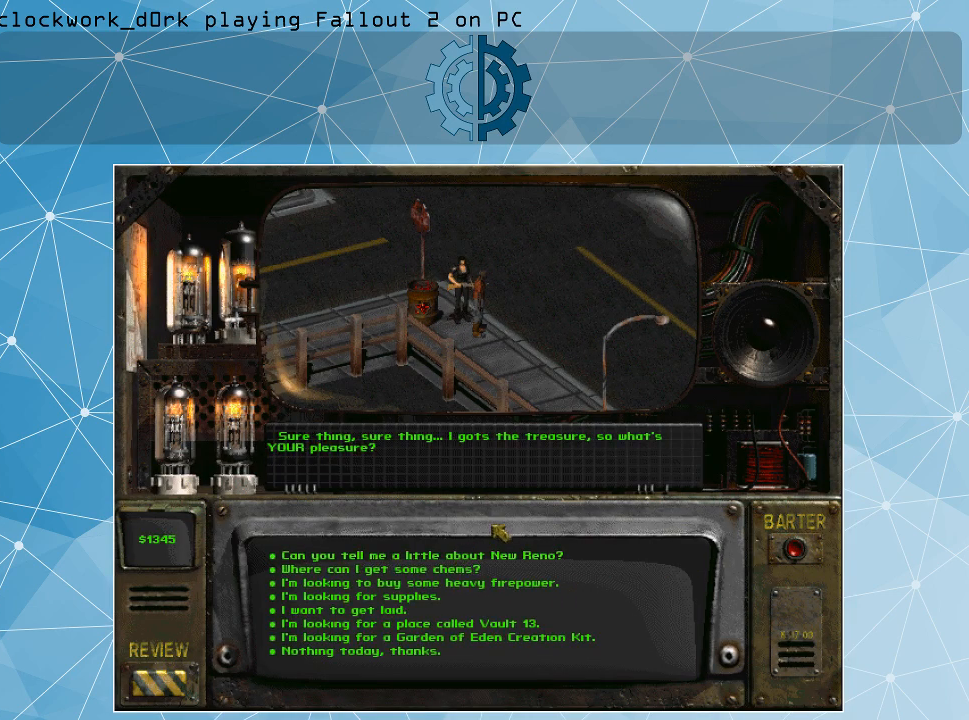
{"keys": [], "mouse": [], "events": []}
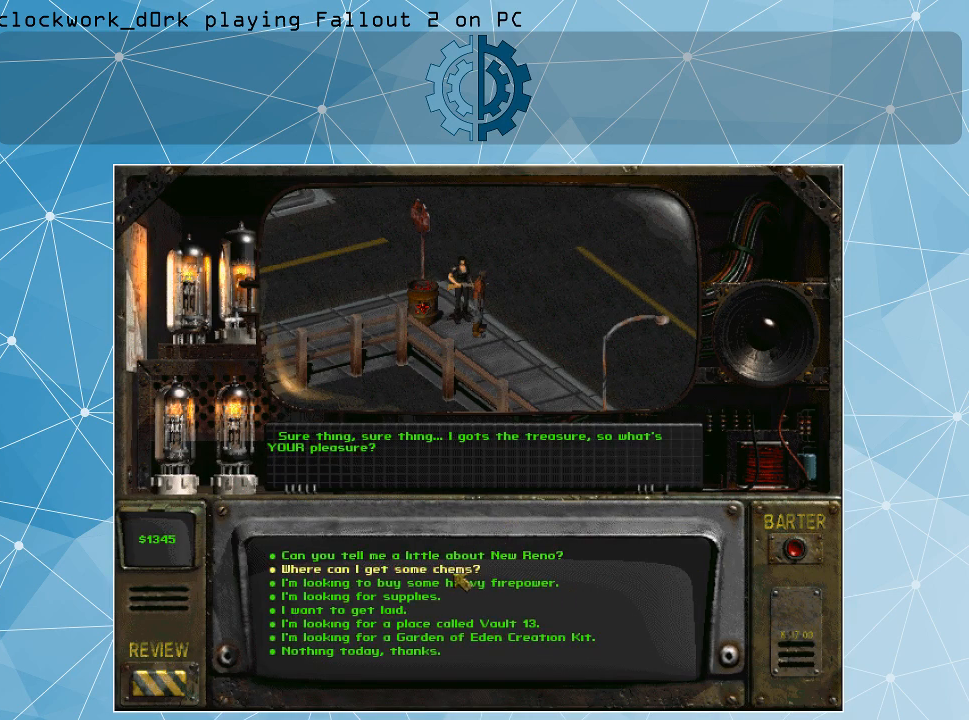
{"keys": [], "mouse": [], "events": []}
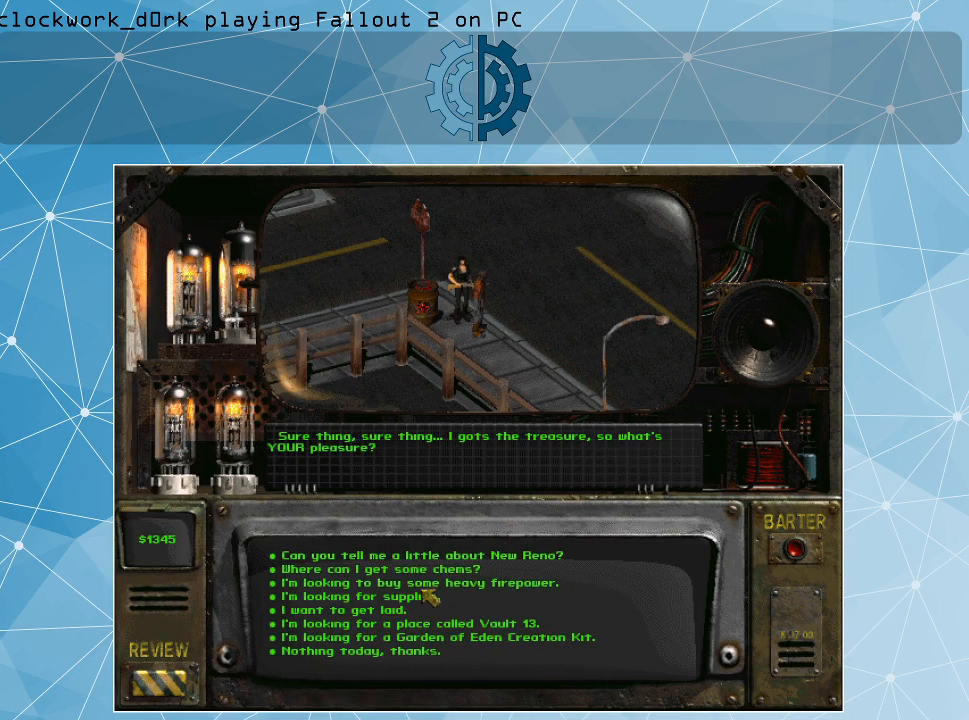
{"keys": [], "mouse": ["left"], "events": [[433, "mouse_left", "down"]]}
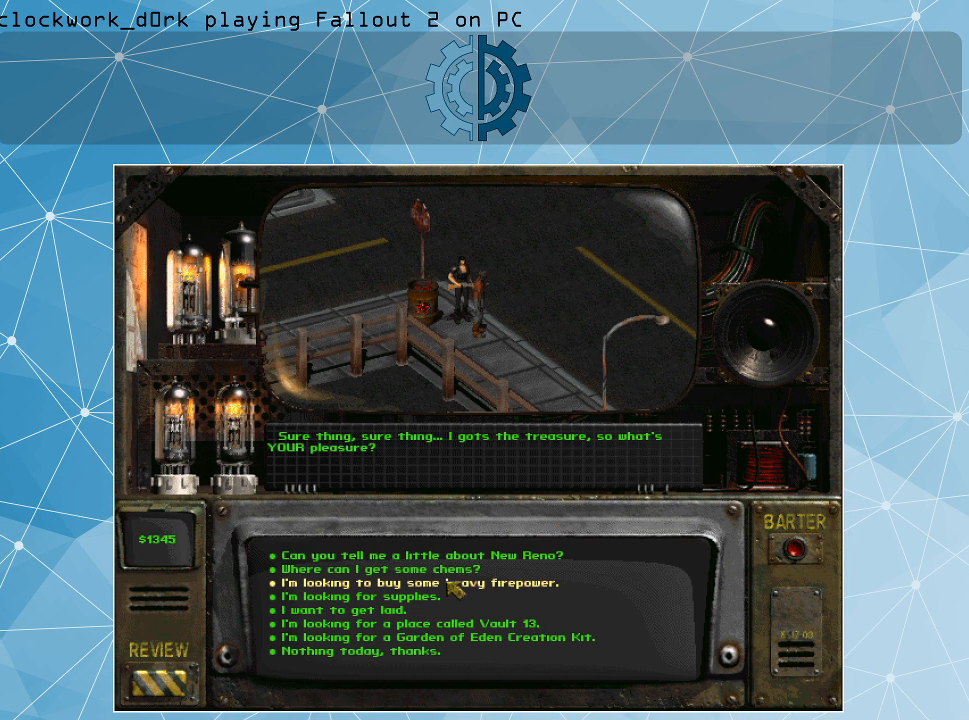
{"keys": [], "mouse": [], "events": [[33, "mouse_left", "up"]]}
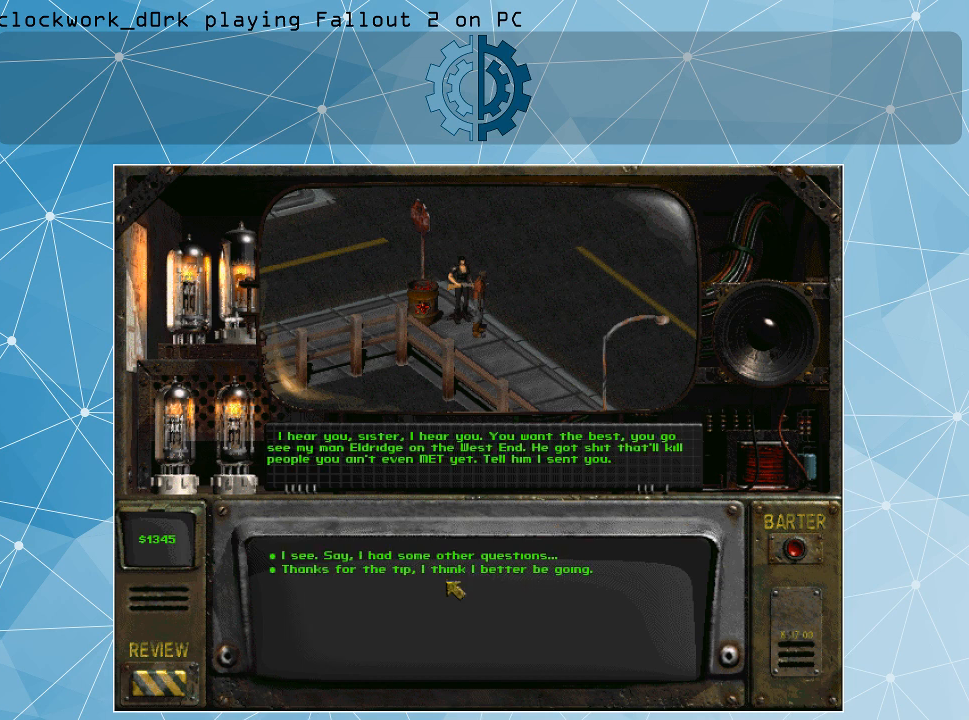
{"keys": [], "mouse": [], "events": []}
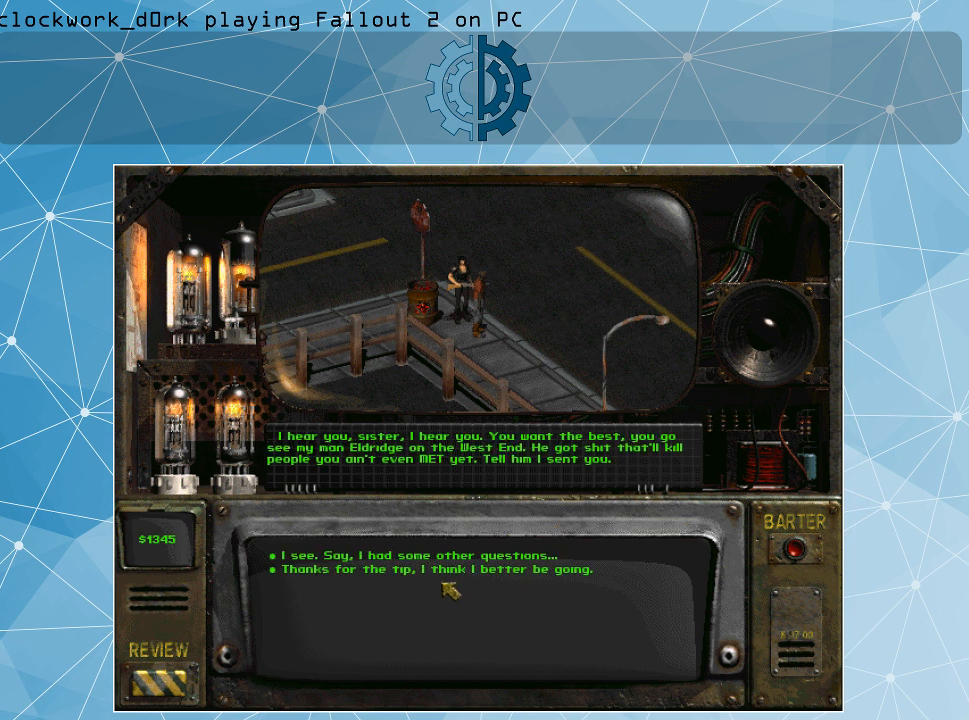
{"keys": [], "mouse": [], "events": []}
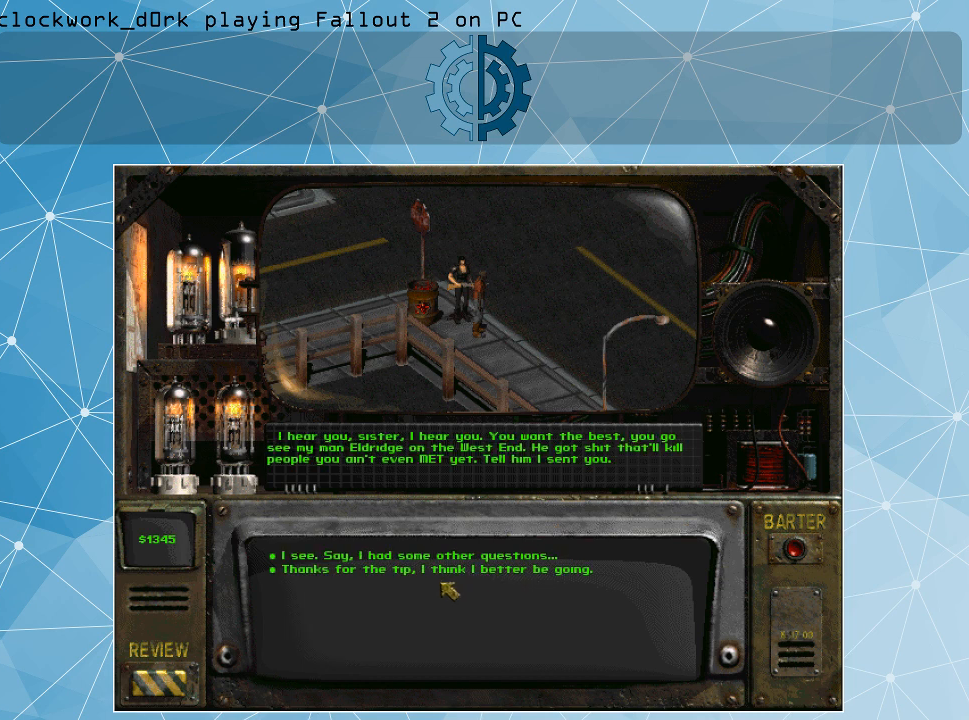
{"keys": [], "mouse": [], "events": []}
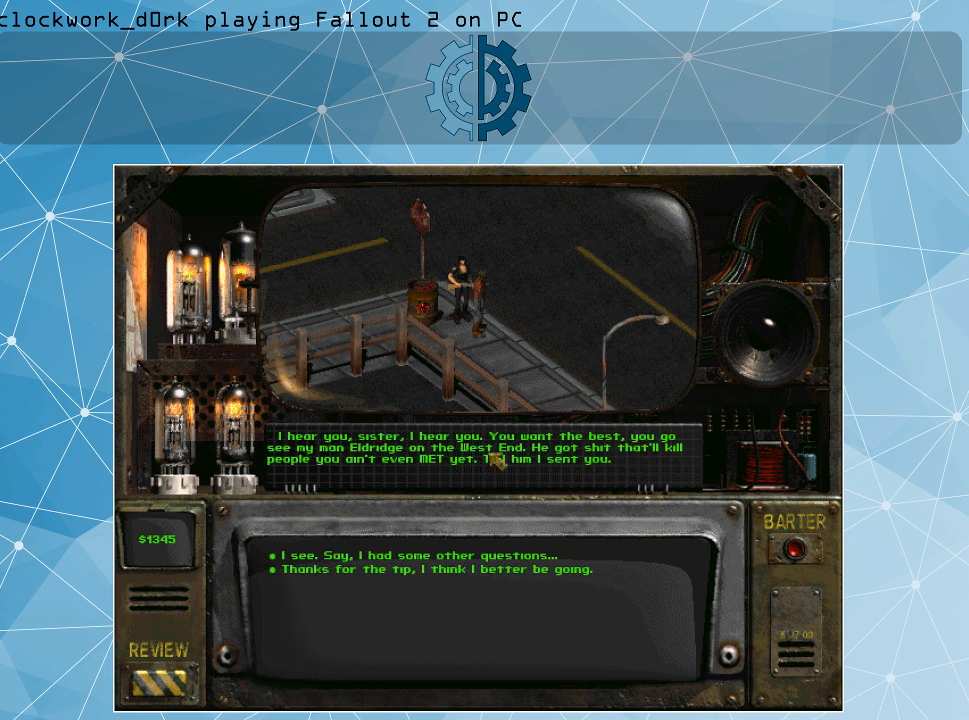
{"keys": [], "mouse": [], "events": []}
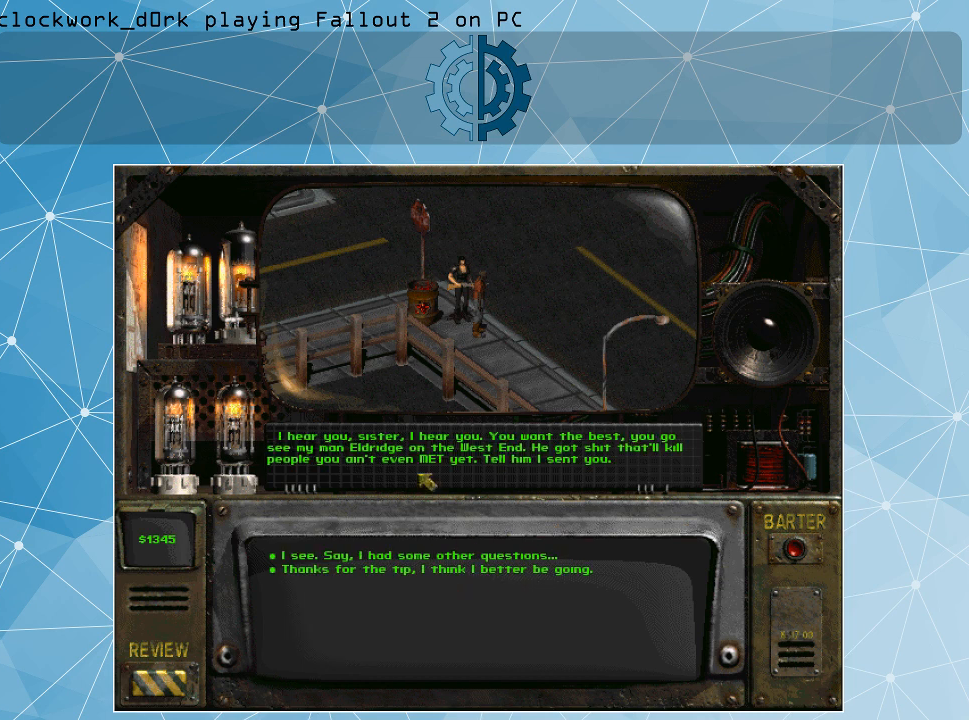
{"keys": [], "mouse": [], "events": []}
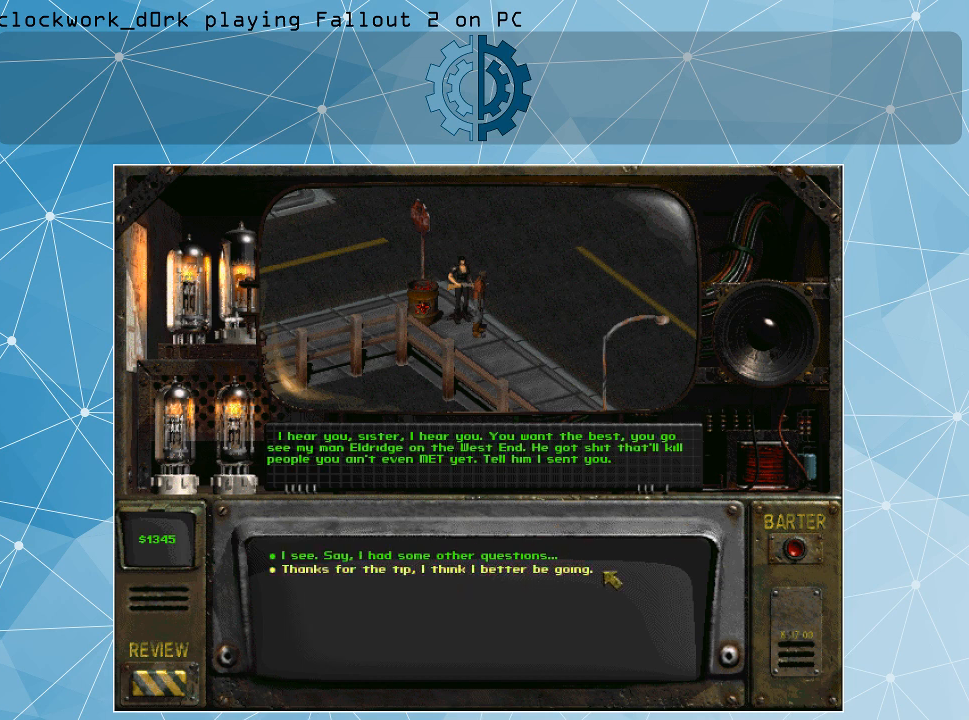
{"keys": [], "mouse": [], "events": []}
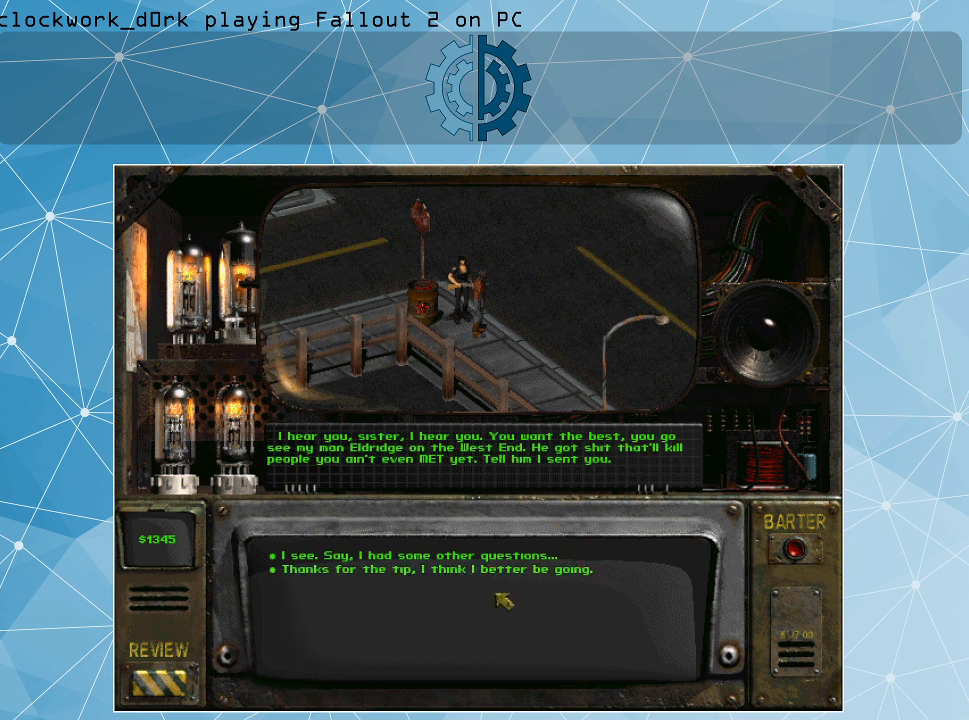
{"keys": [], "mouse": [], "events": []}
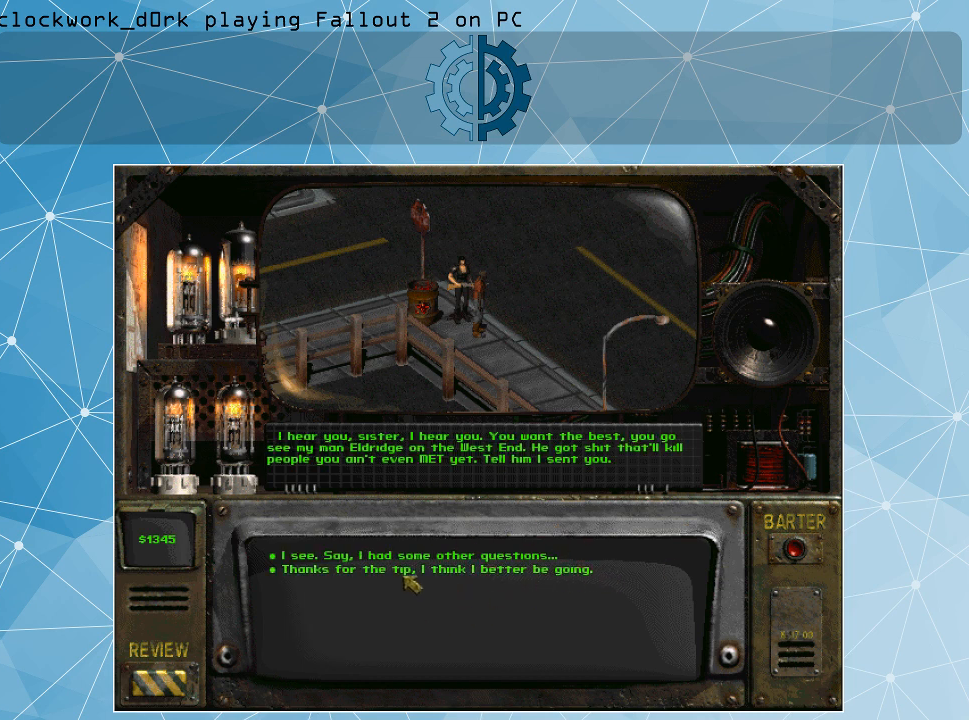
{"keys": [], "mouse": [], "events": []}
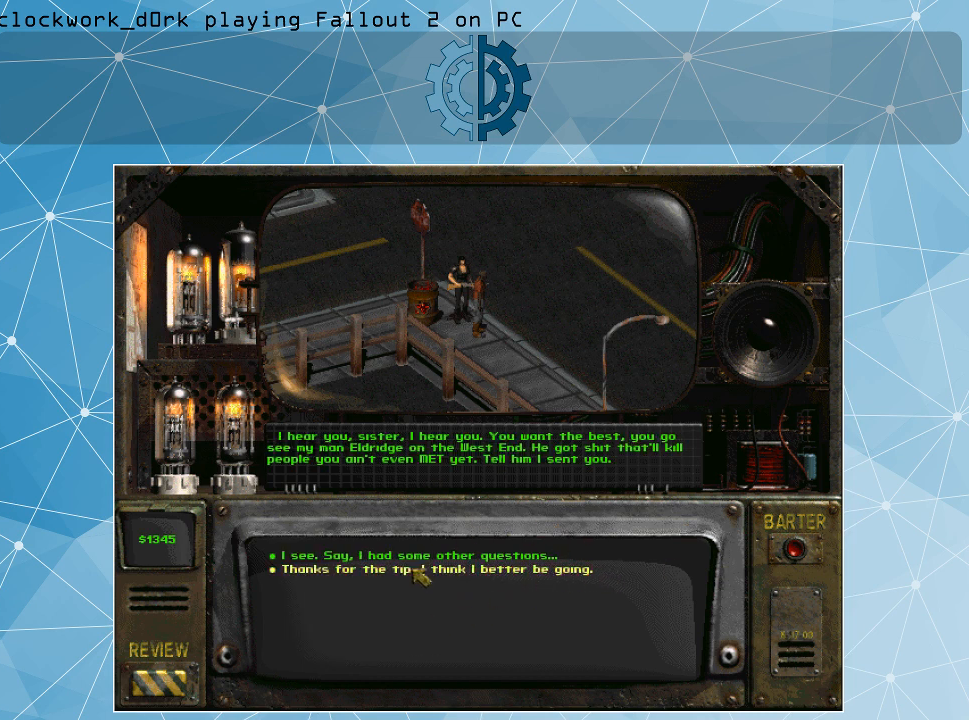
{"keys": [], "mouse": [], "events": [[33, "mouse_left", "down"], [133, "mouse_left", "up"]]}
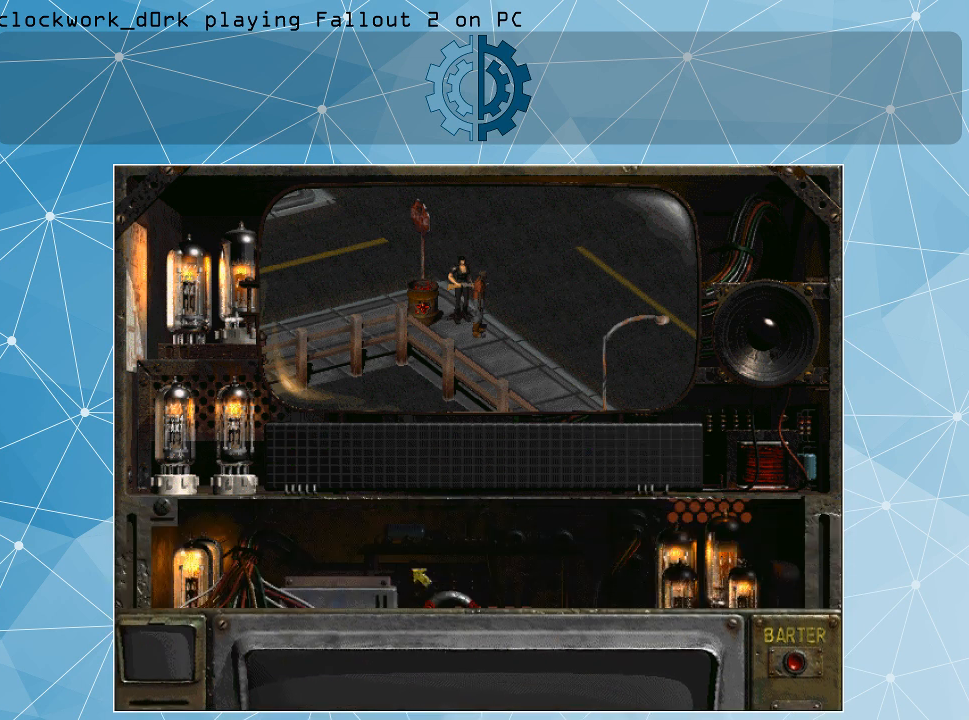
{"keys": [], "mouse": [], "events": []}
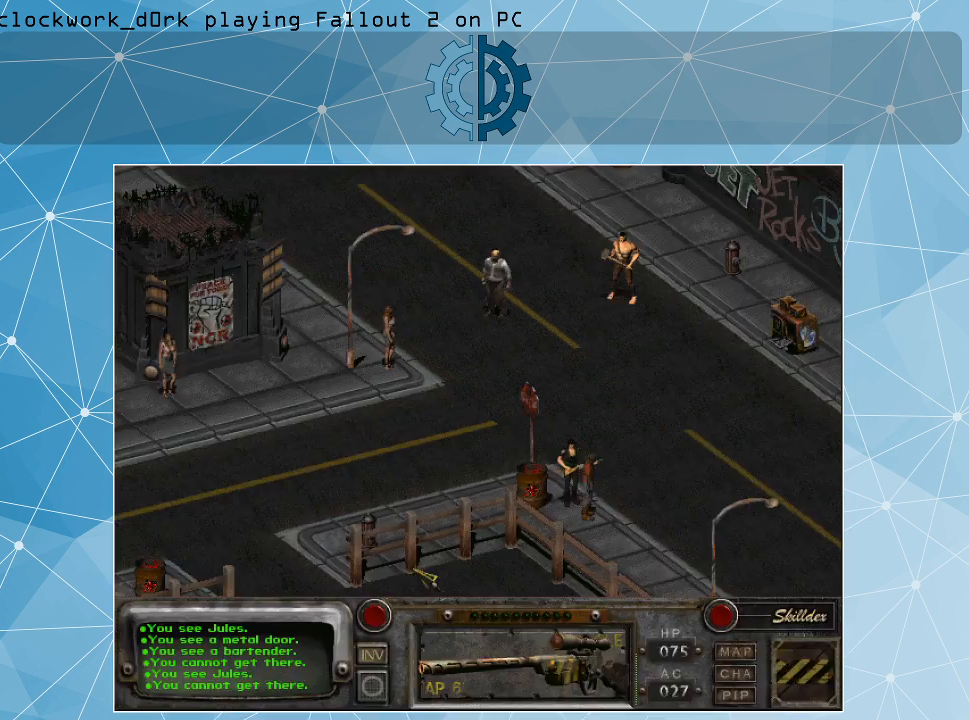
{"keys": [], "mouse": [], "events": []}
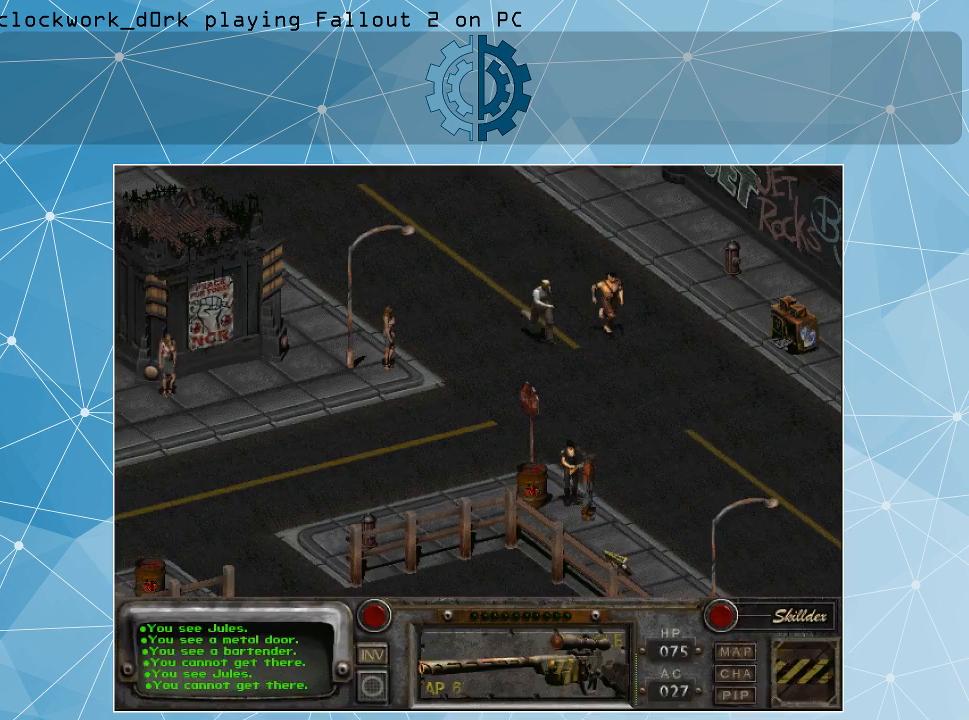
{"keys": [], "mouse": [], "events": []}
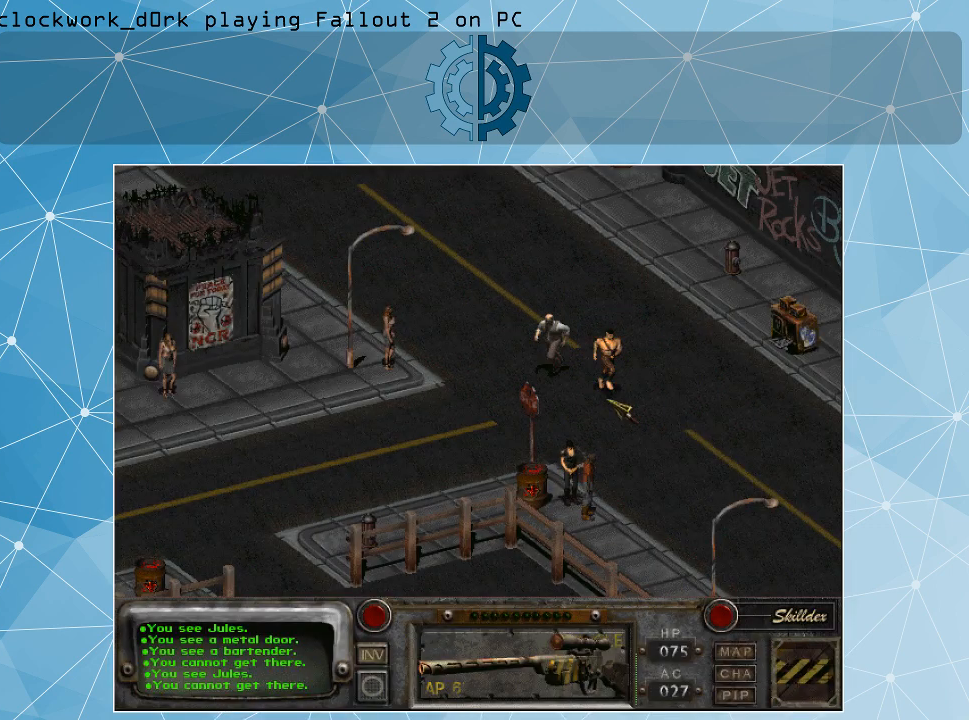
{"keys": [], "mouse": [], "events": [[200, "mouse_right", "down"], [333, "mouse_right", "up"]]}
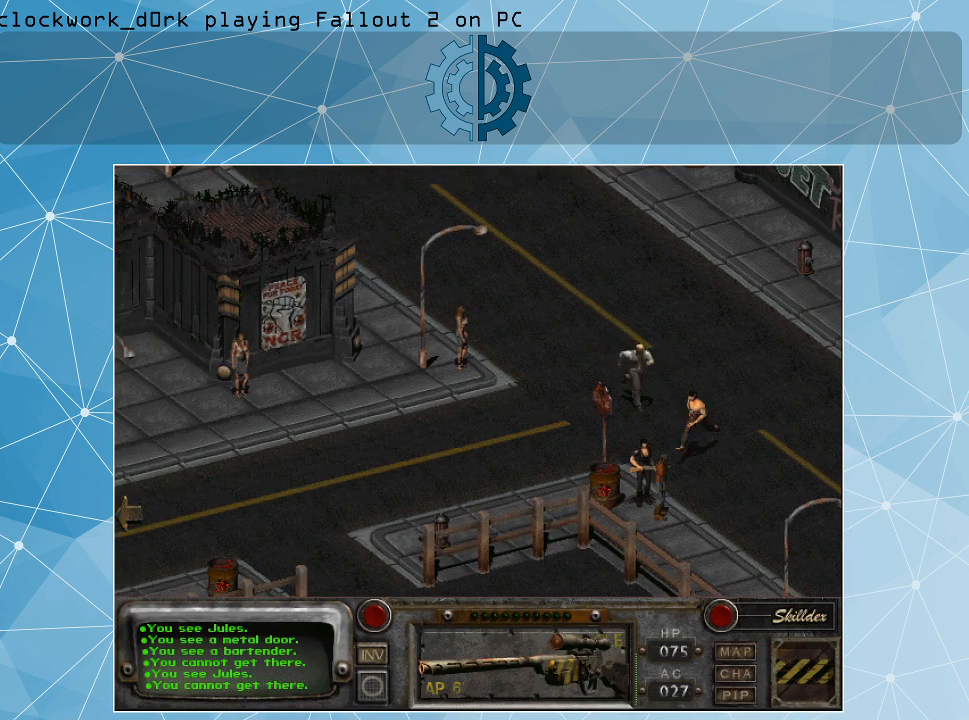
{"keys": [], "mouse": [], "events": []}
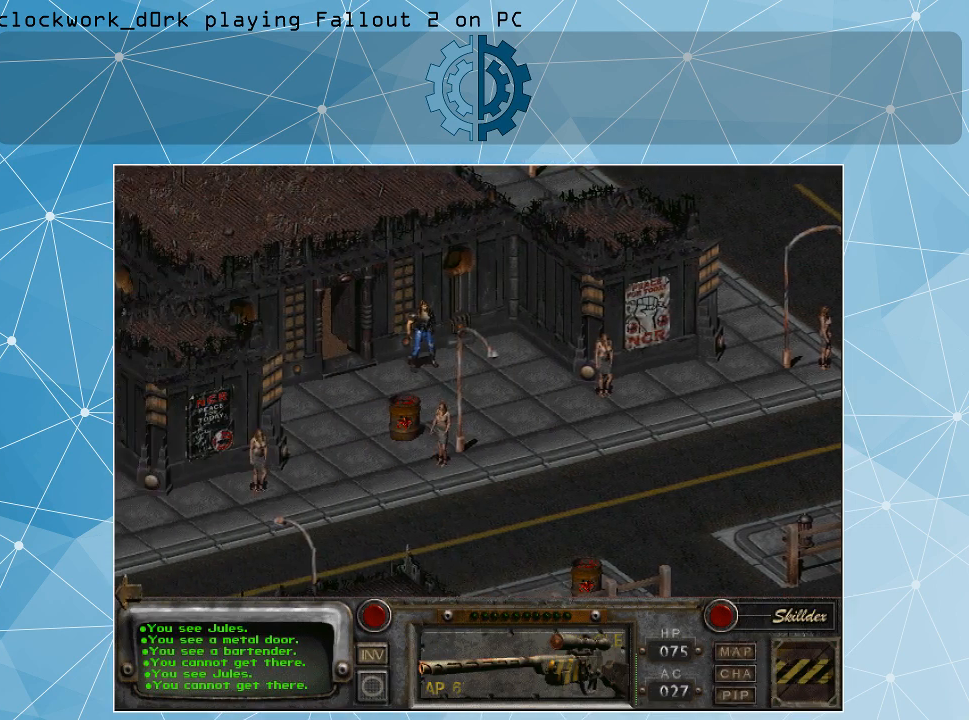
{"keys": [], "mouse": [], "events": []}
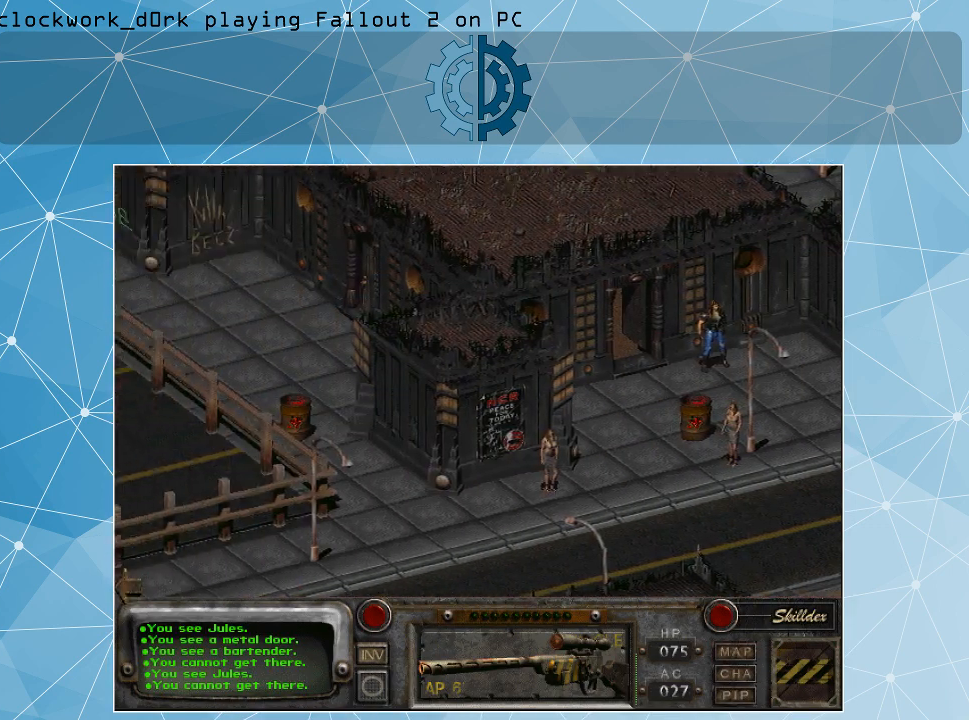
{"keys": [], "mouse": [], "events": []}
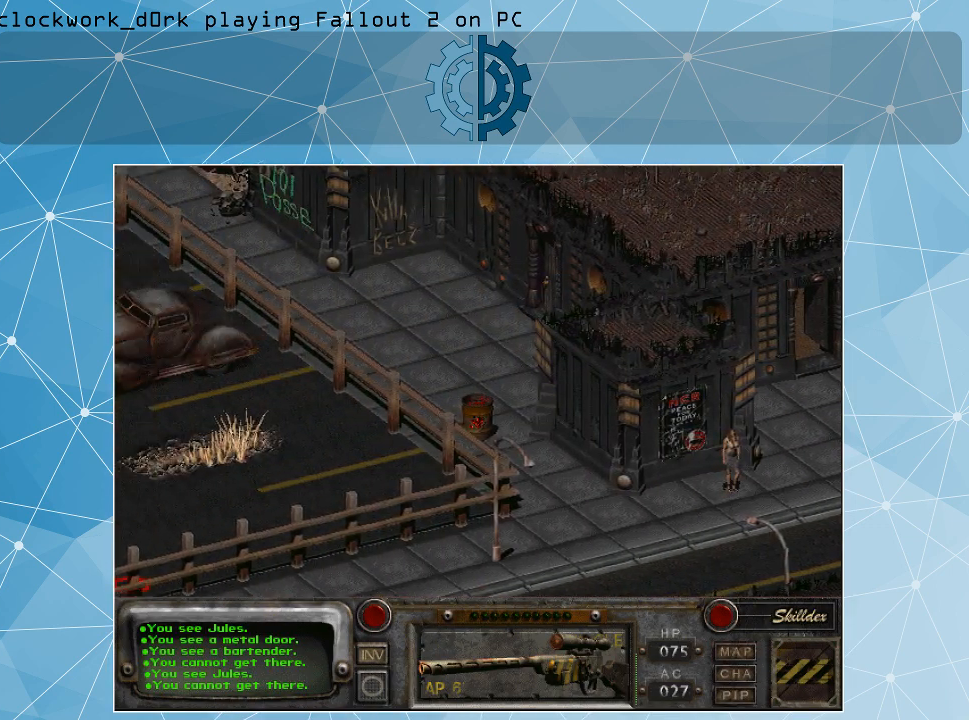
{"keys": [], "mouse": [], "events": []}
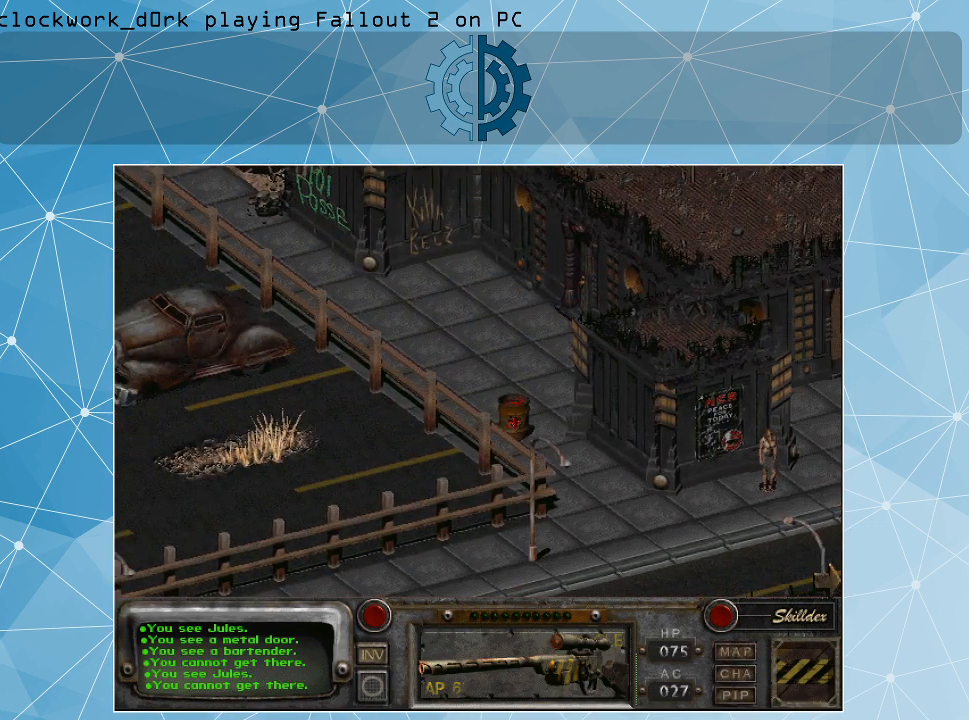
{"keys": [], "mouse": [], "events": []}
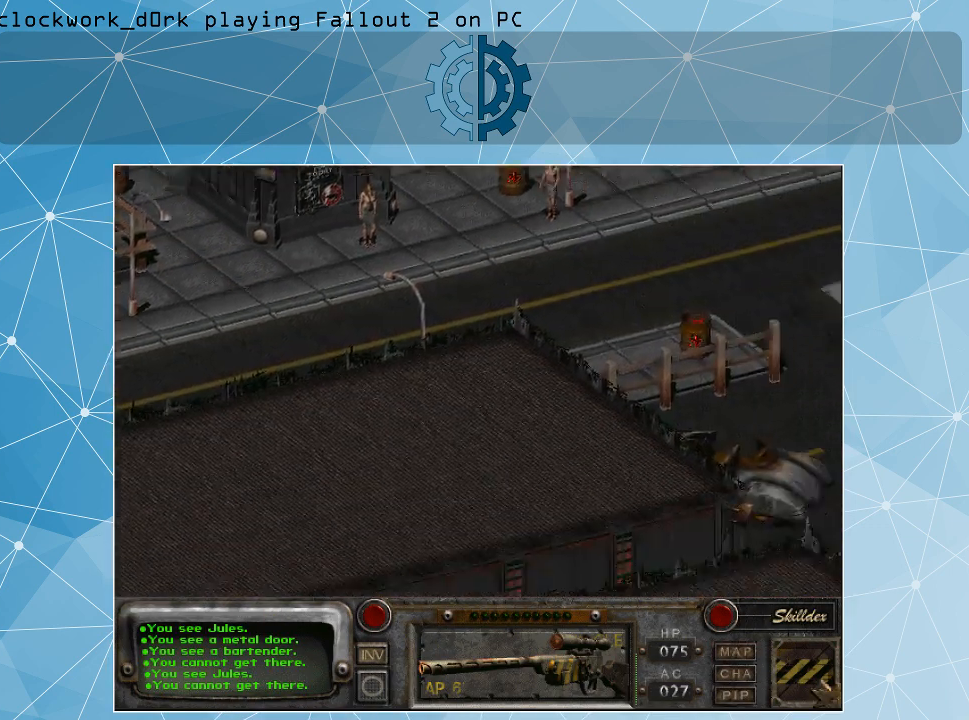
{"keys": [], "mouse": [], "events": []}
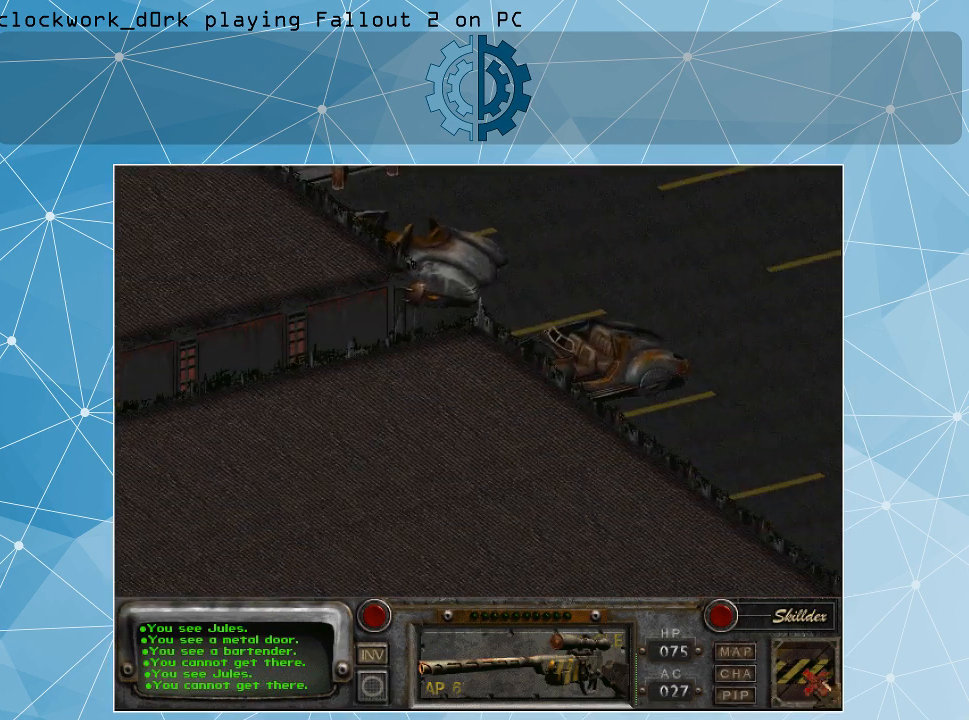
{"keys": [], "mouse": [], "events": []}
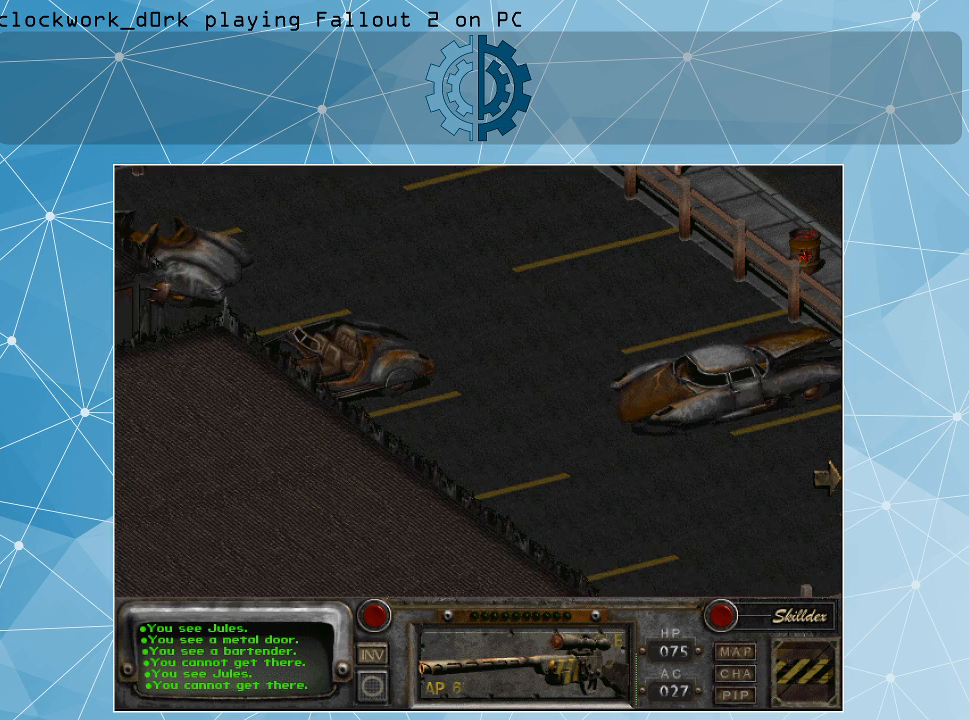
{"keys": [], "mouse": [], "events": []}
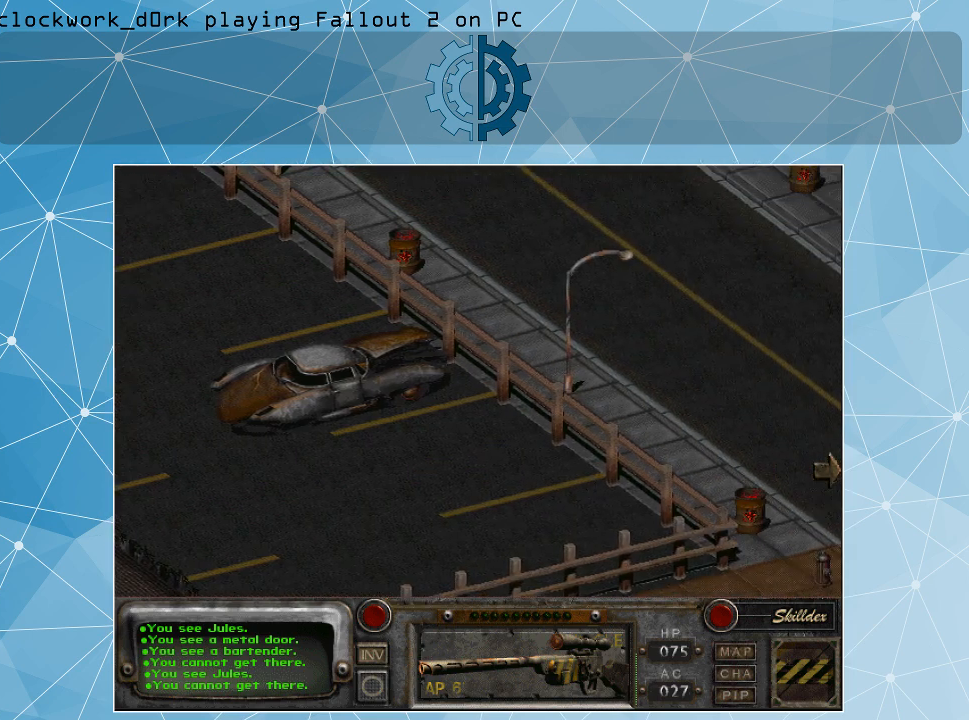
{"keys": [], "mouse": [], "events": []}
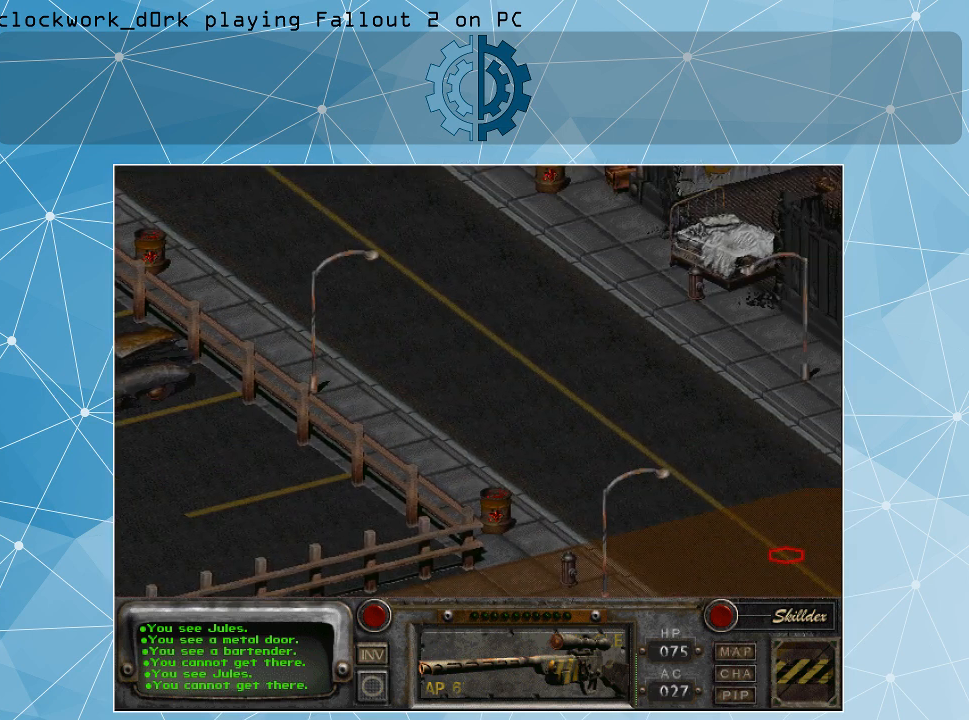
{"keys": [], "mouse": [], "events": [[267, "mouse_left", "down"], [400, "mouse_left", "up"]]}